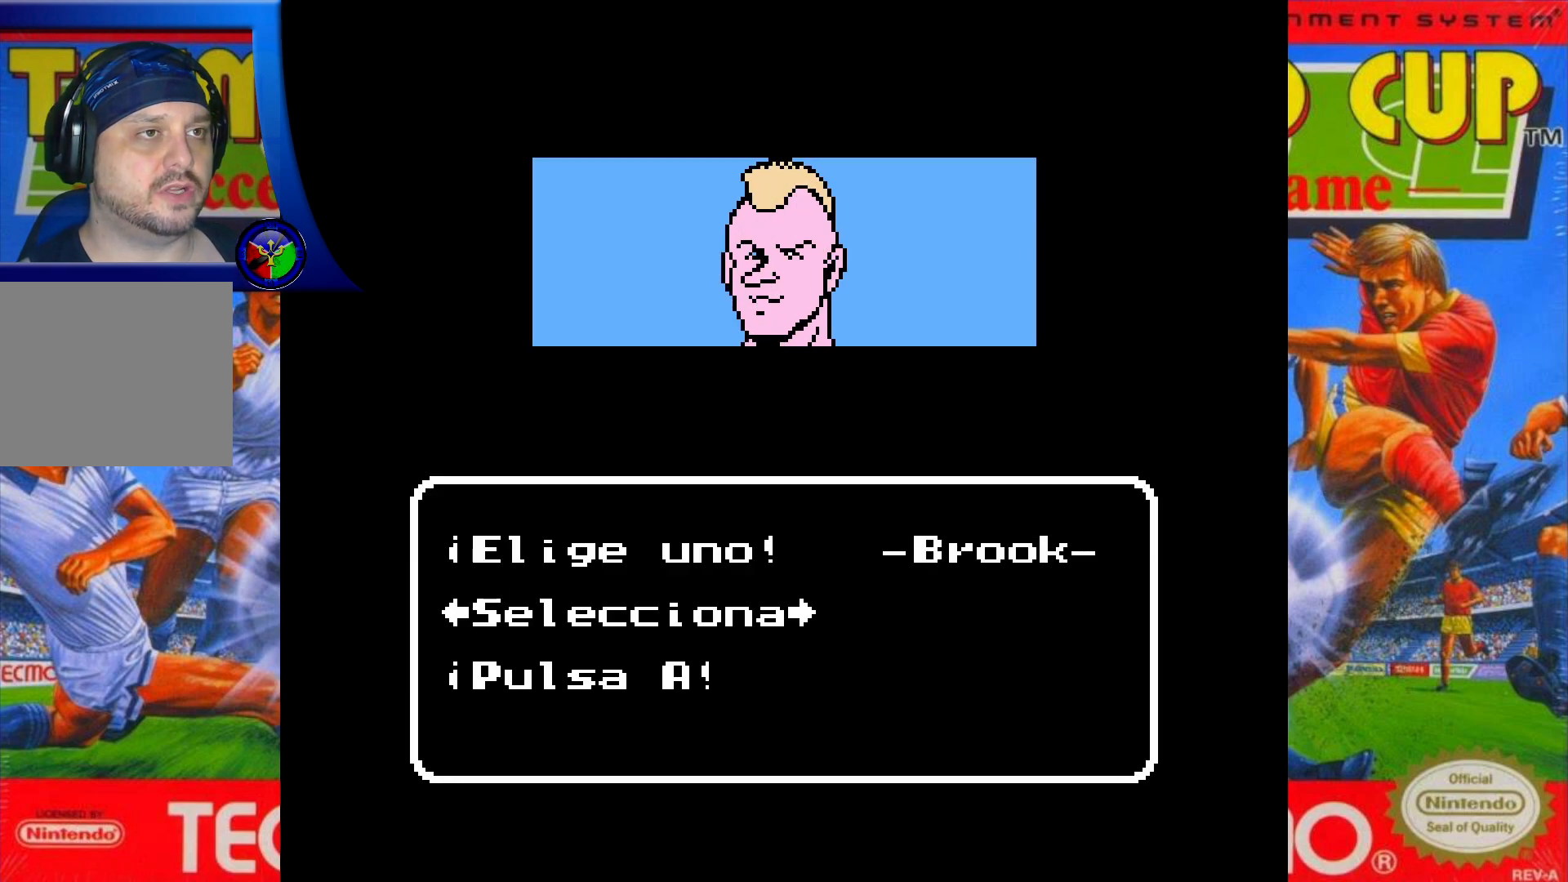
Gameplay with a controller (Xbox layout); each line is a JSON object with the inputs held at the frame after it. "events" lists button and stick changes between this image and that frame as [ms after this image, input, new state], when the widget could be followed in between. Not read: L3 R3 left_stick right_stick.
{"buttons": [], "events": [[100, "A", "down"], [283, "A", "up"]]}
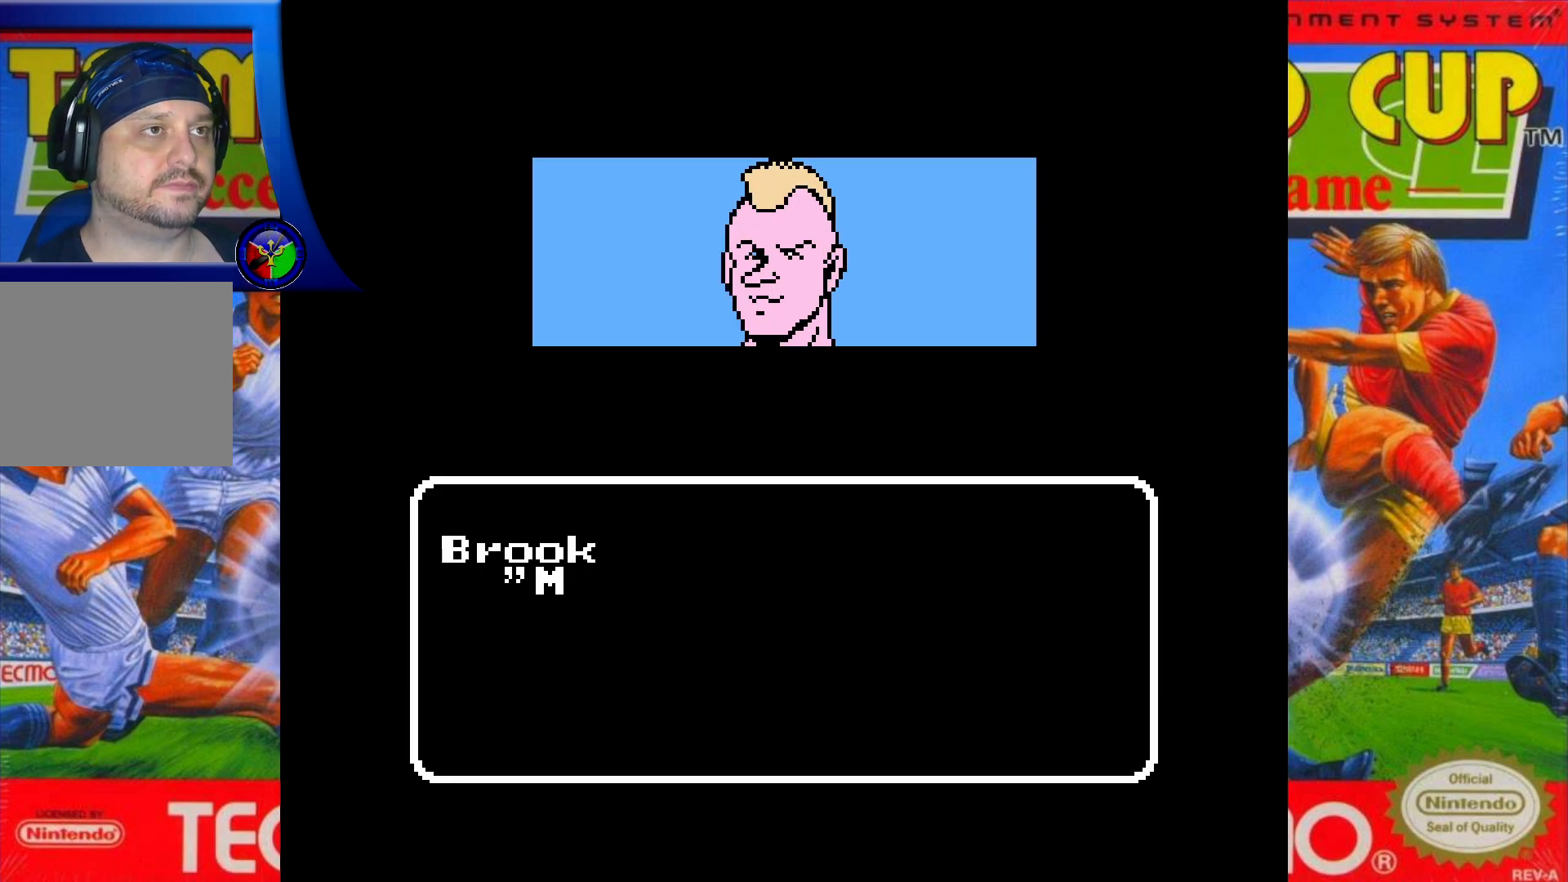
{"buttons": ["X"], "events": [[167, "X", "down"]]}
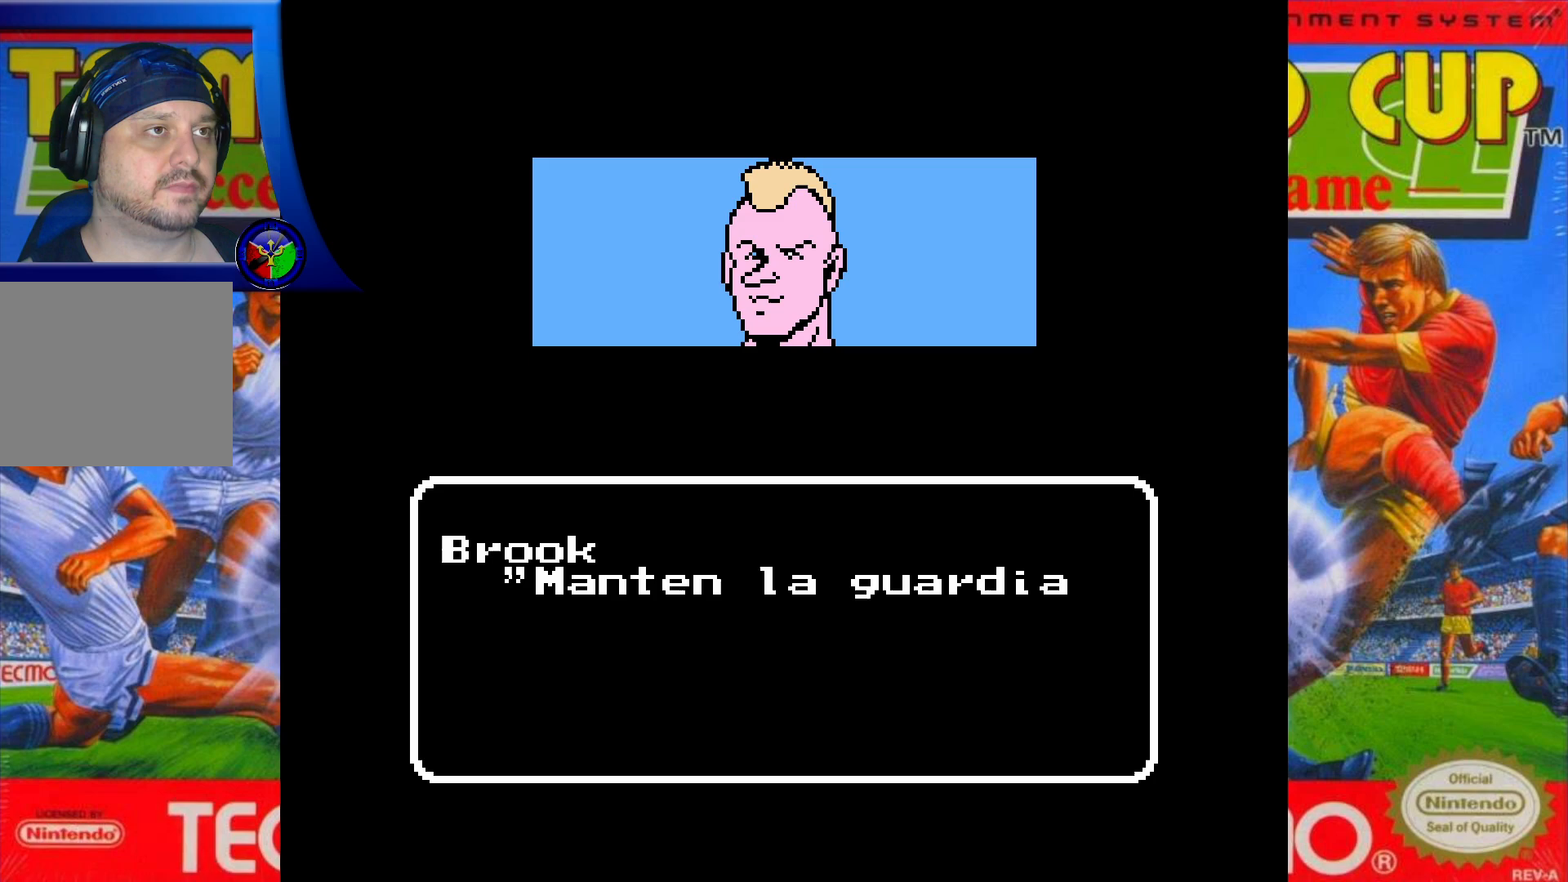
{"buttons": ["X"], "events": []}
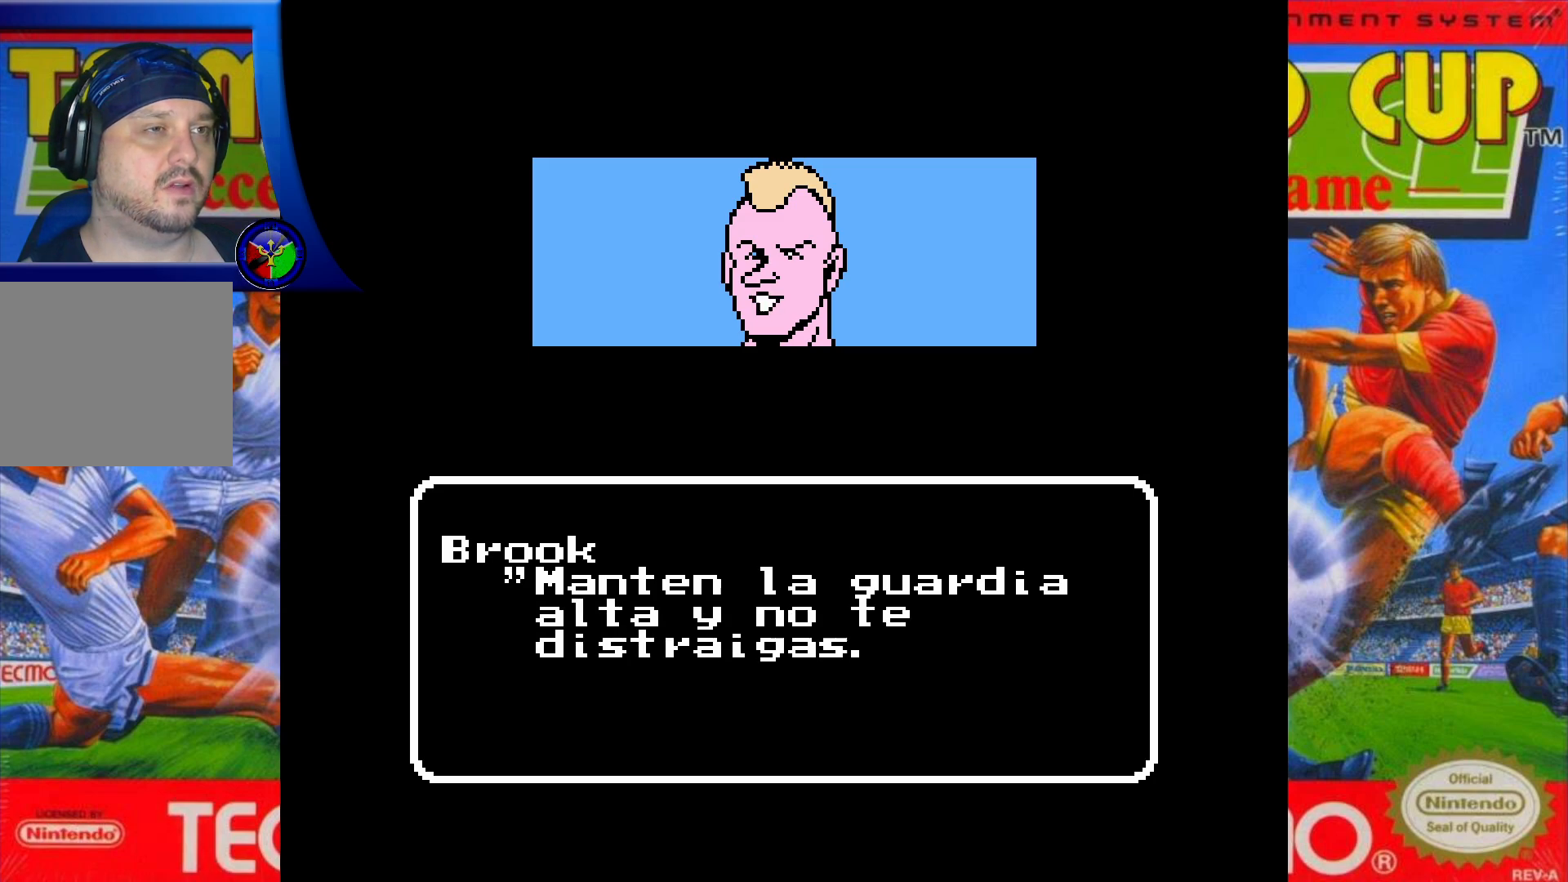
{"buttons": [], "events": [[450, "X", "up"]]}
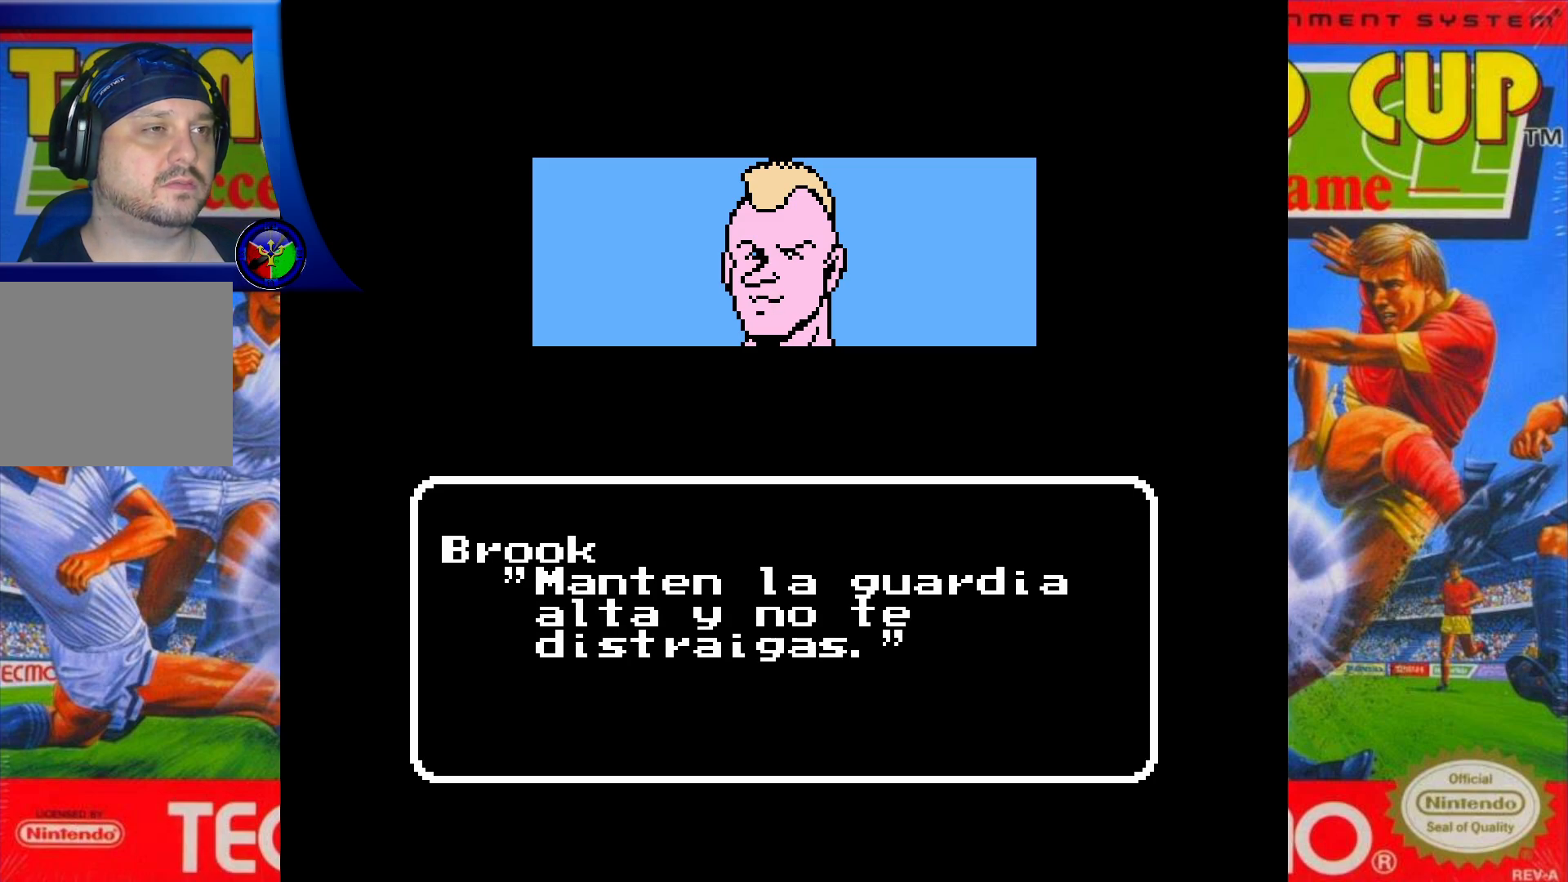
{"buttons": [], "events": [[67, "A", "down"], [200, "A", "up"]]}
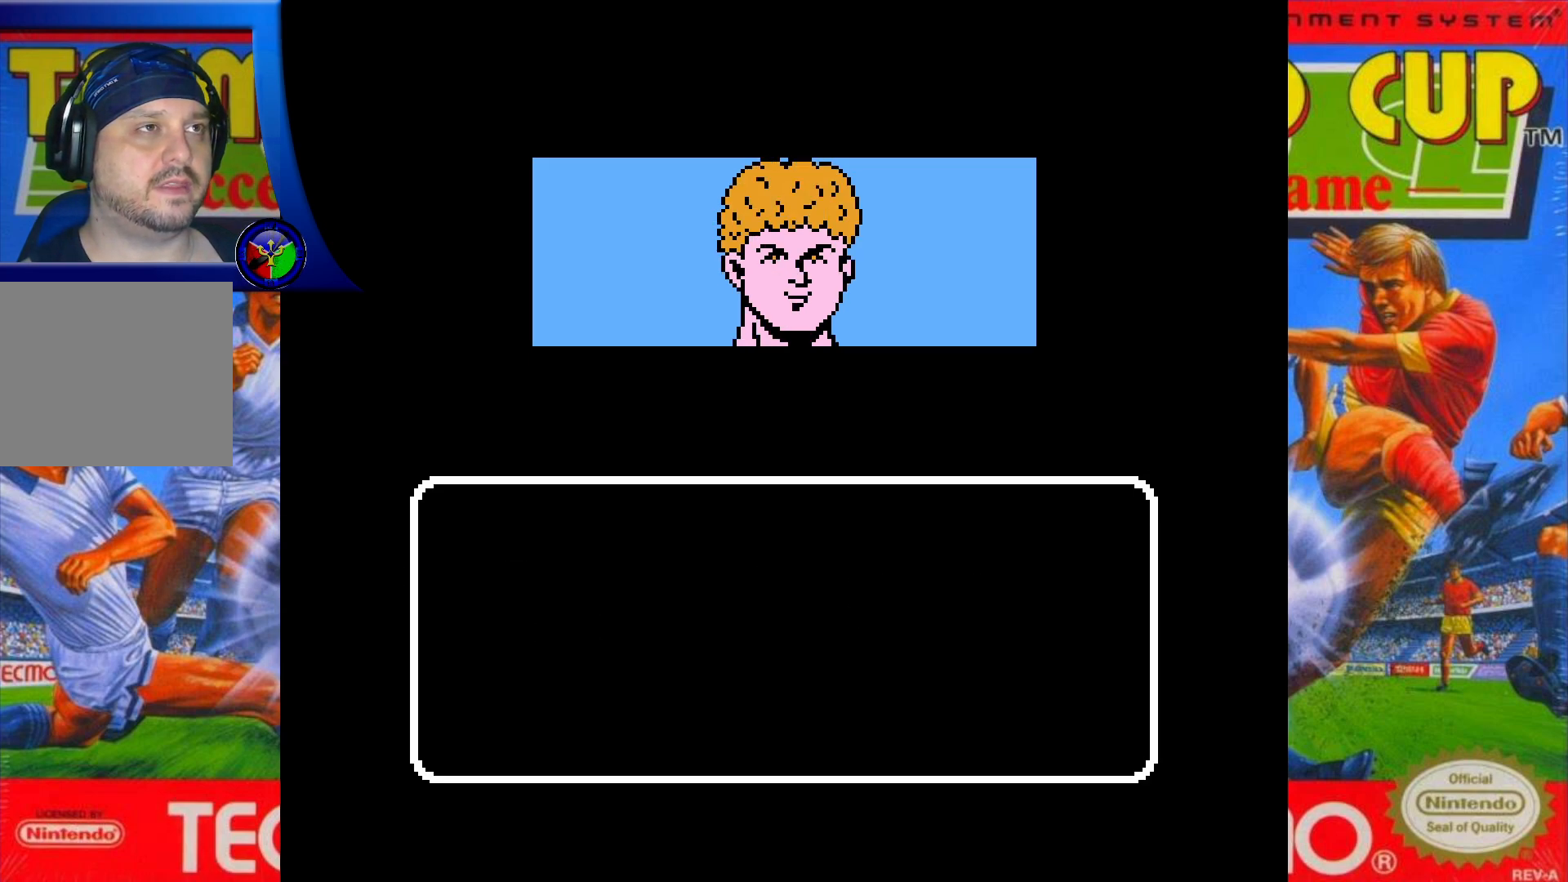
{"buttons": ["X"], "events": [[433, "X", "down"]]}
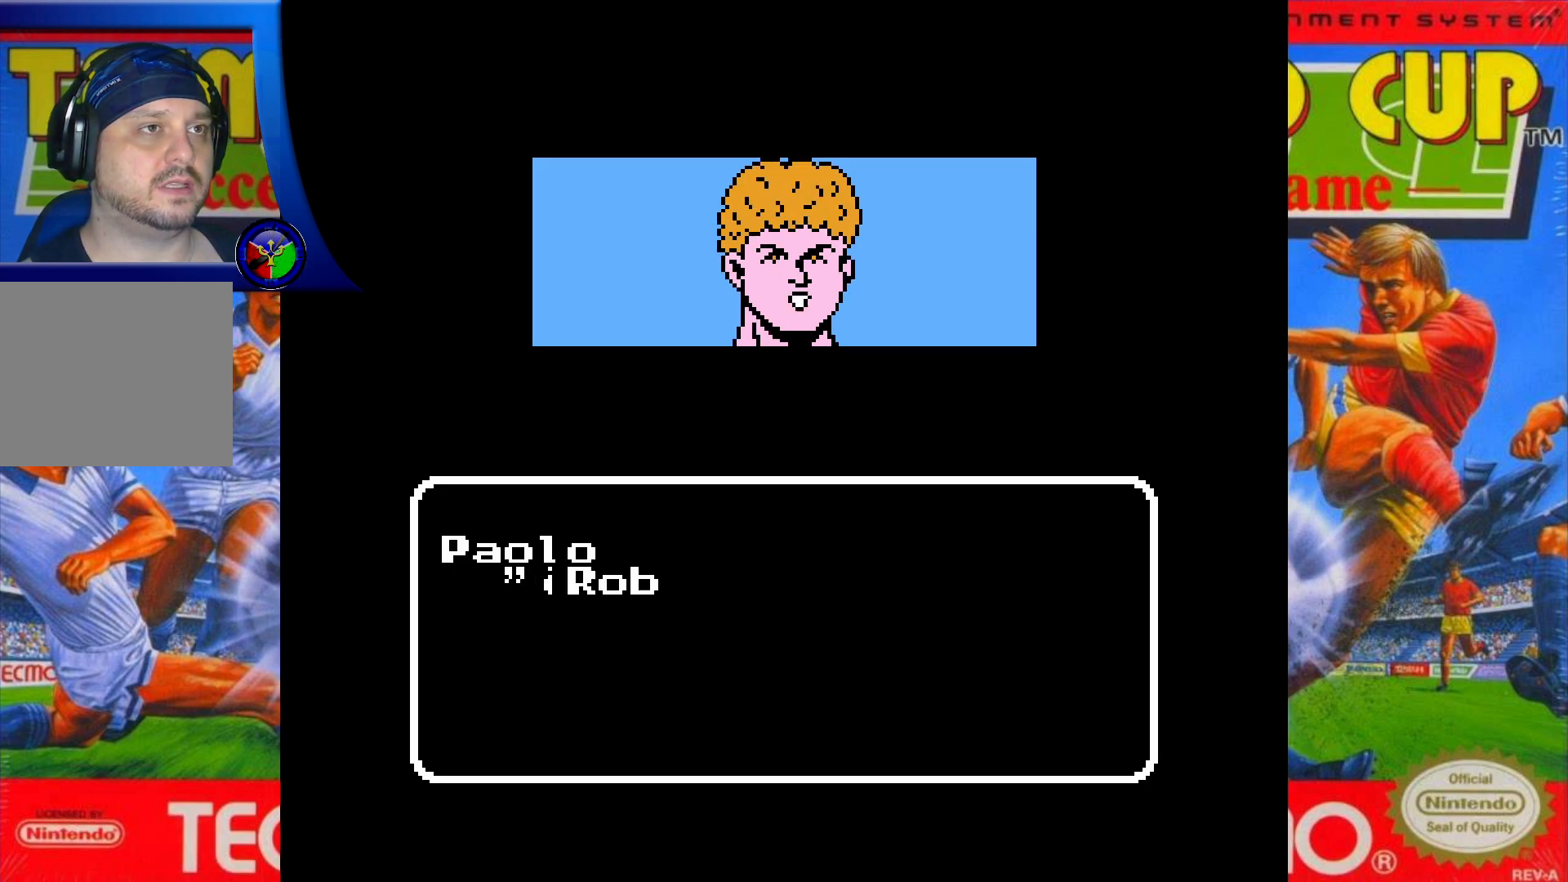
{"buttons": ["X"], "events": []}
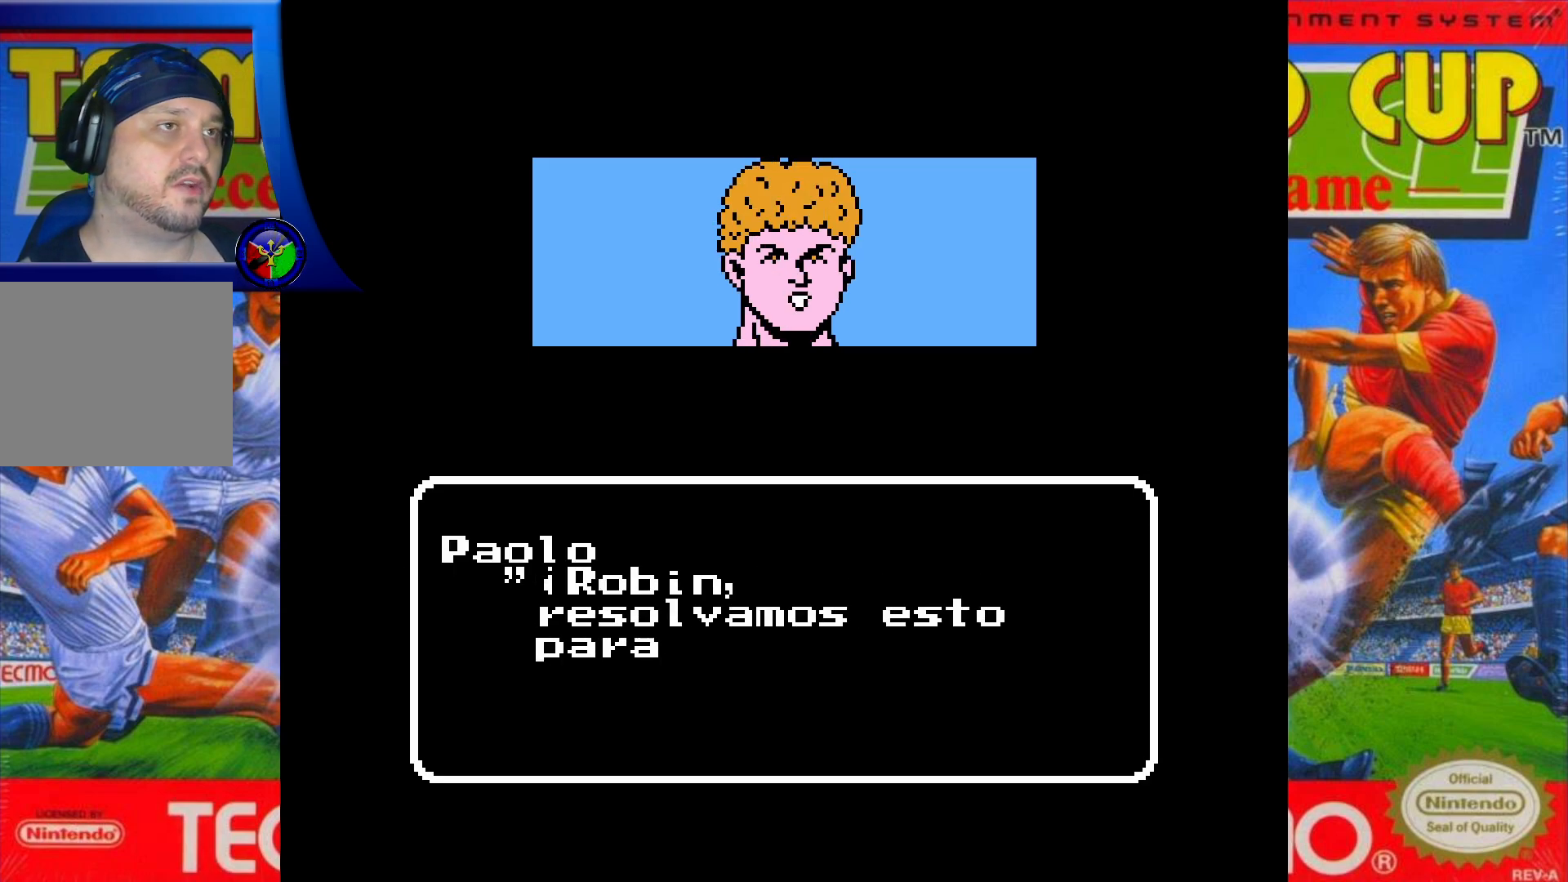
{"buttons": ["X"], "events": []}
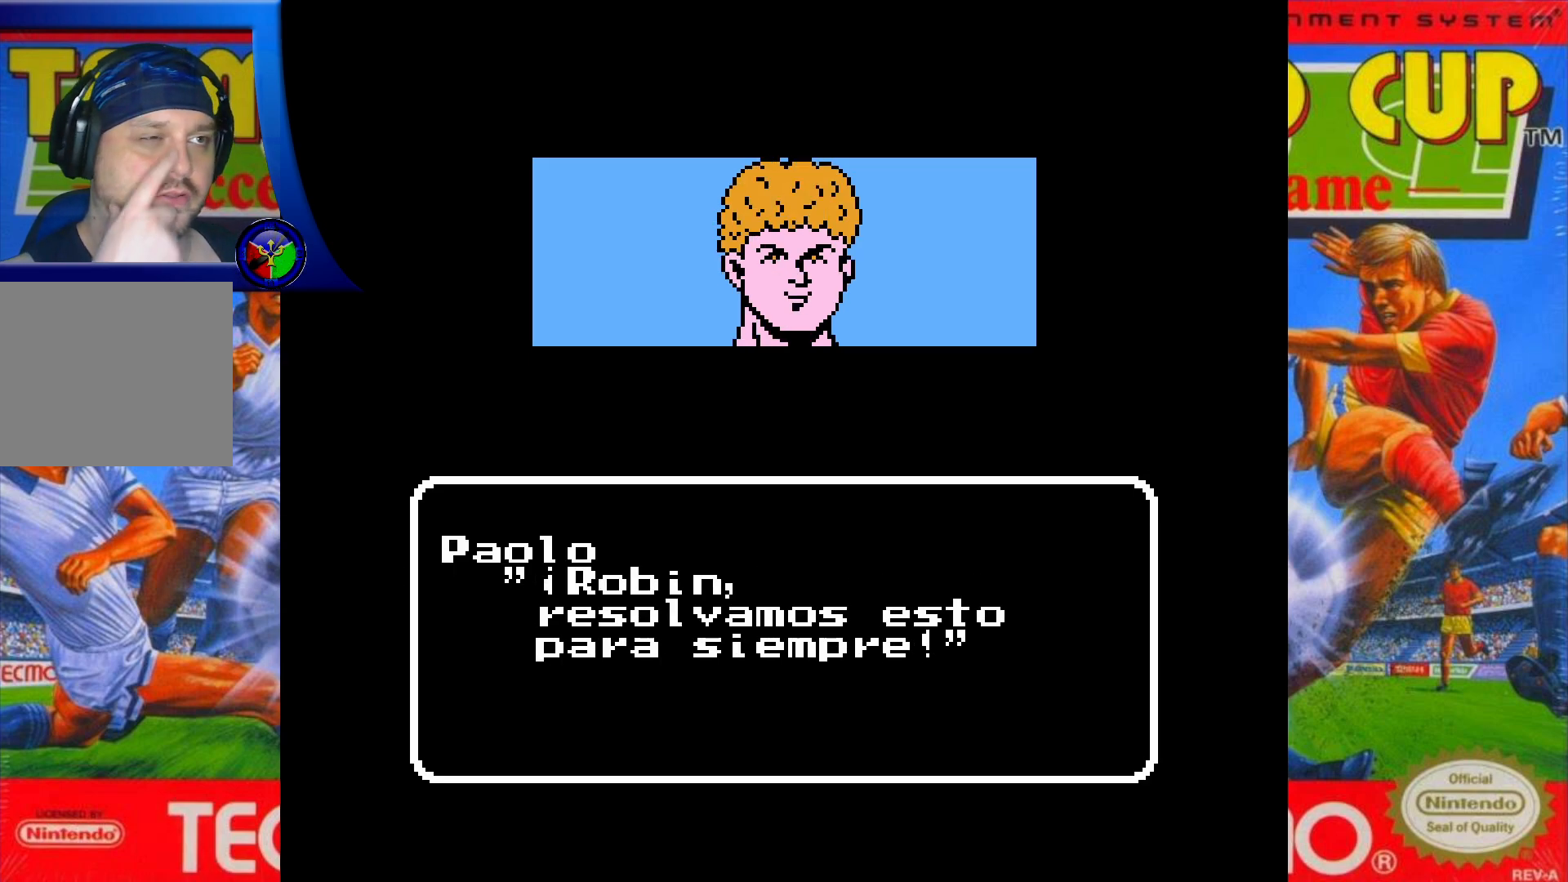
{"buttons": ["A"], "events": [[133, "X", "up"], [450, "A", "down"]]}
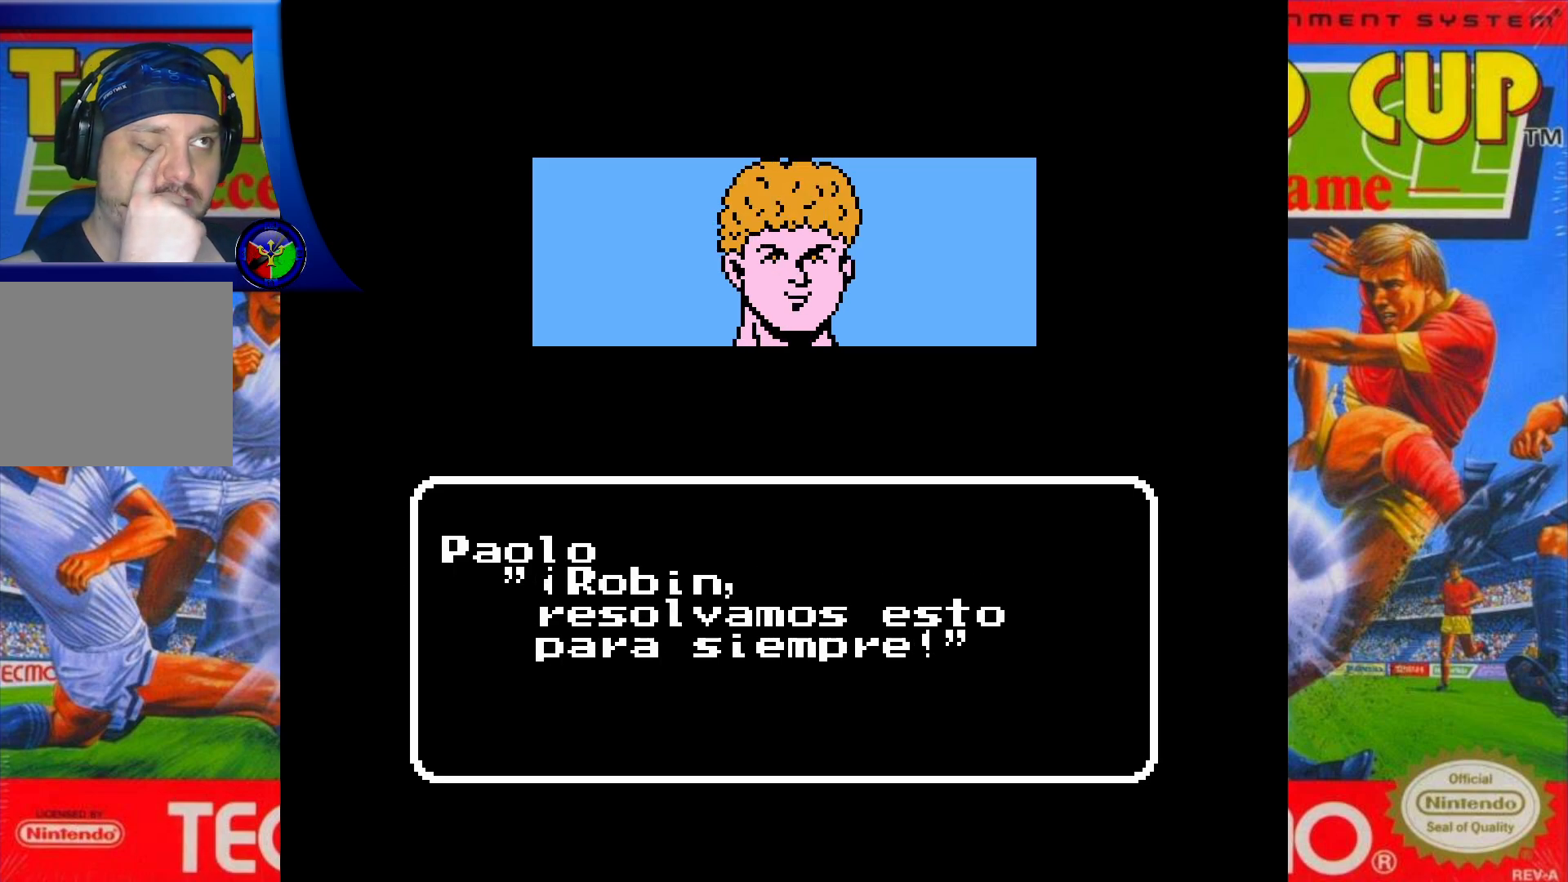
{"buttons": [], "events": [[133, "A", "up"]]}
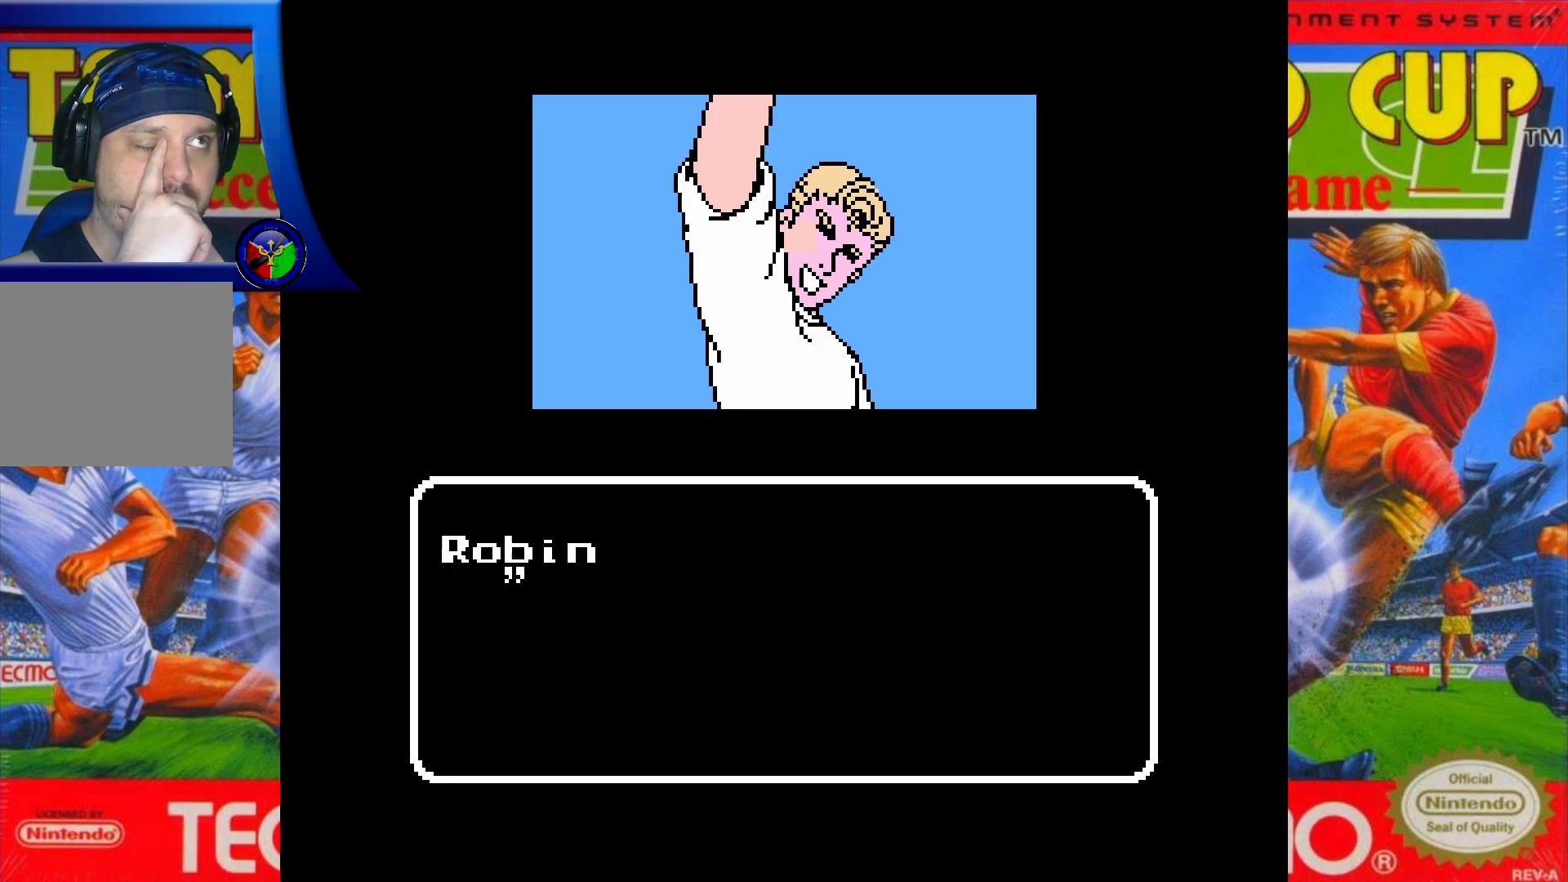
{"buttons": ["X"], "events": [[183, "X", "down"]]}
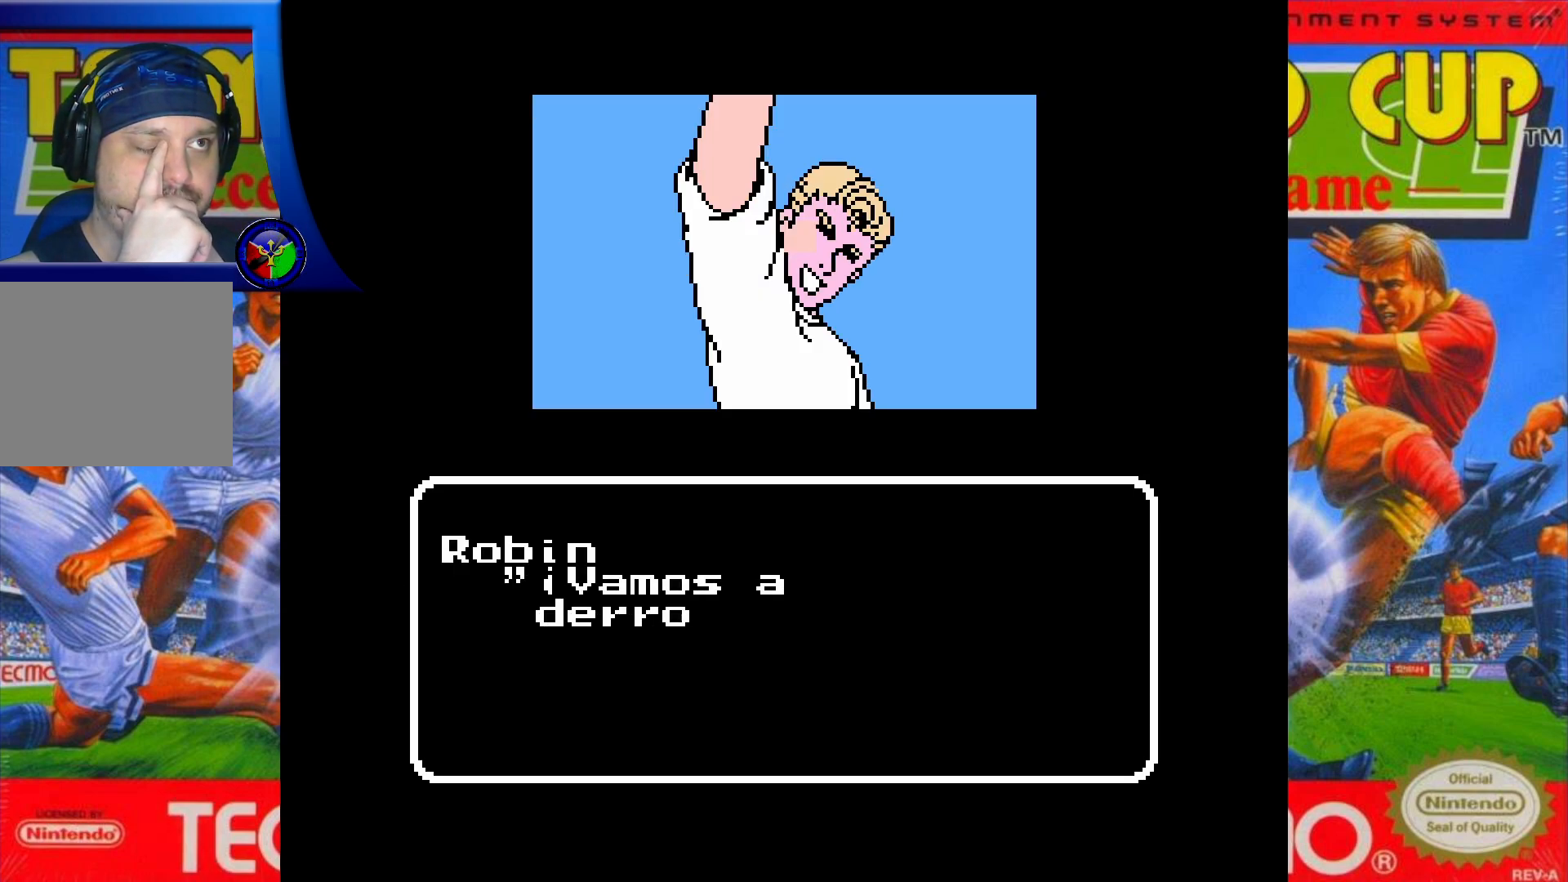
{"buttons": ["X"], "events": []}
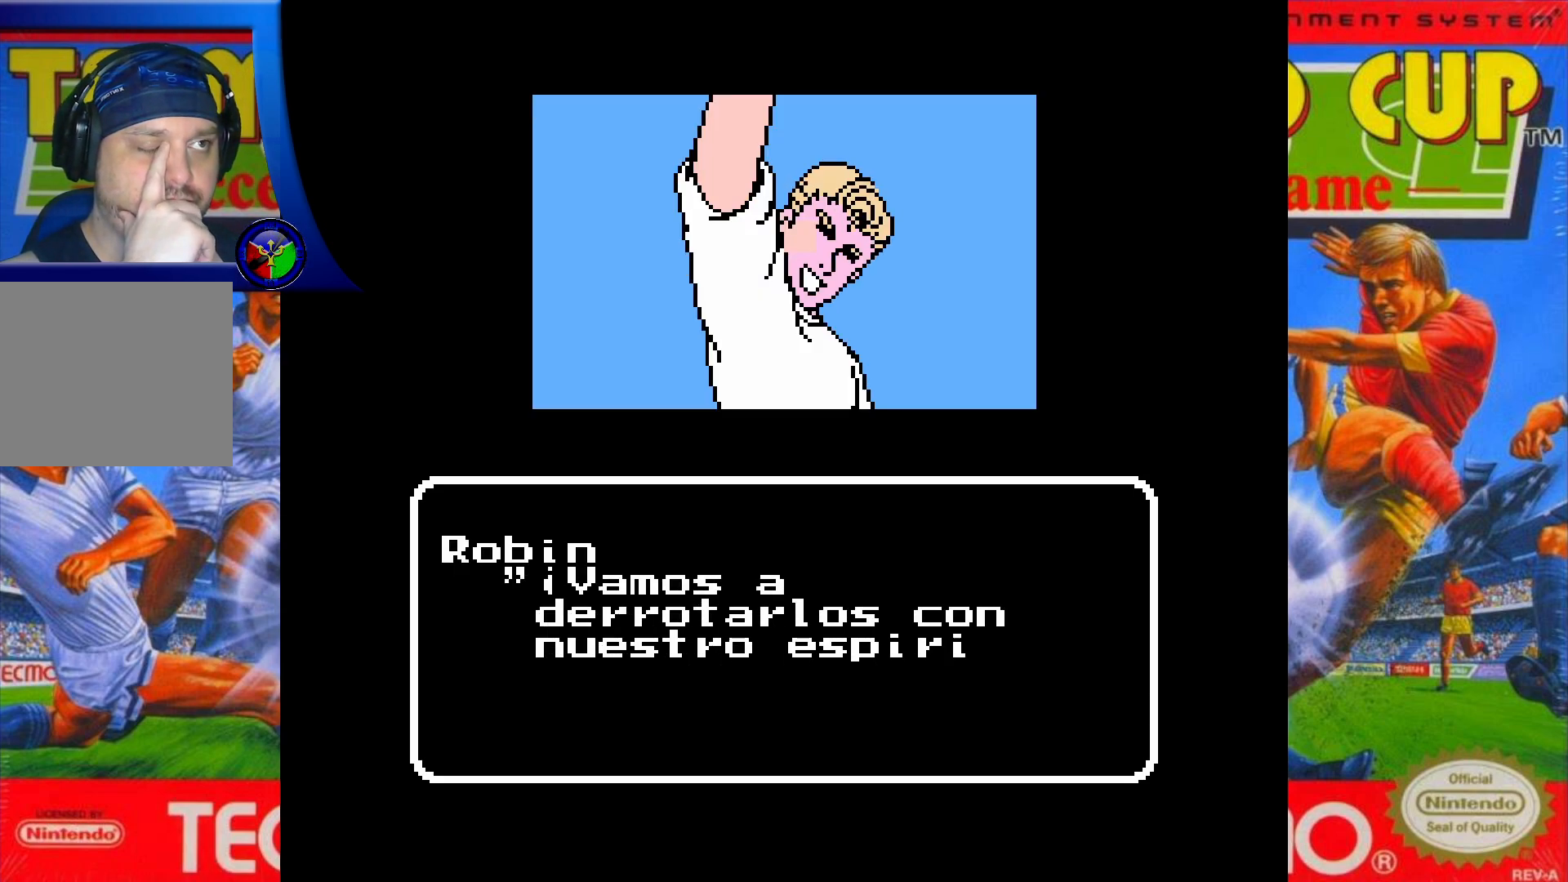
{"buttons": [], "events": [[100, "X", "up"]]}
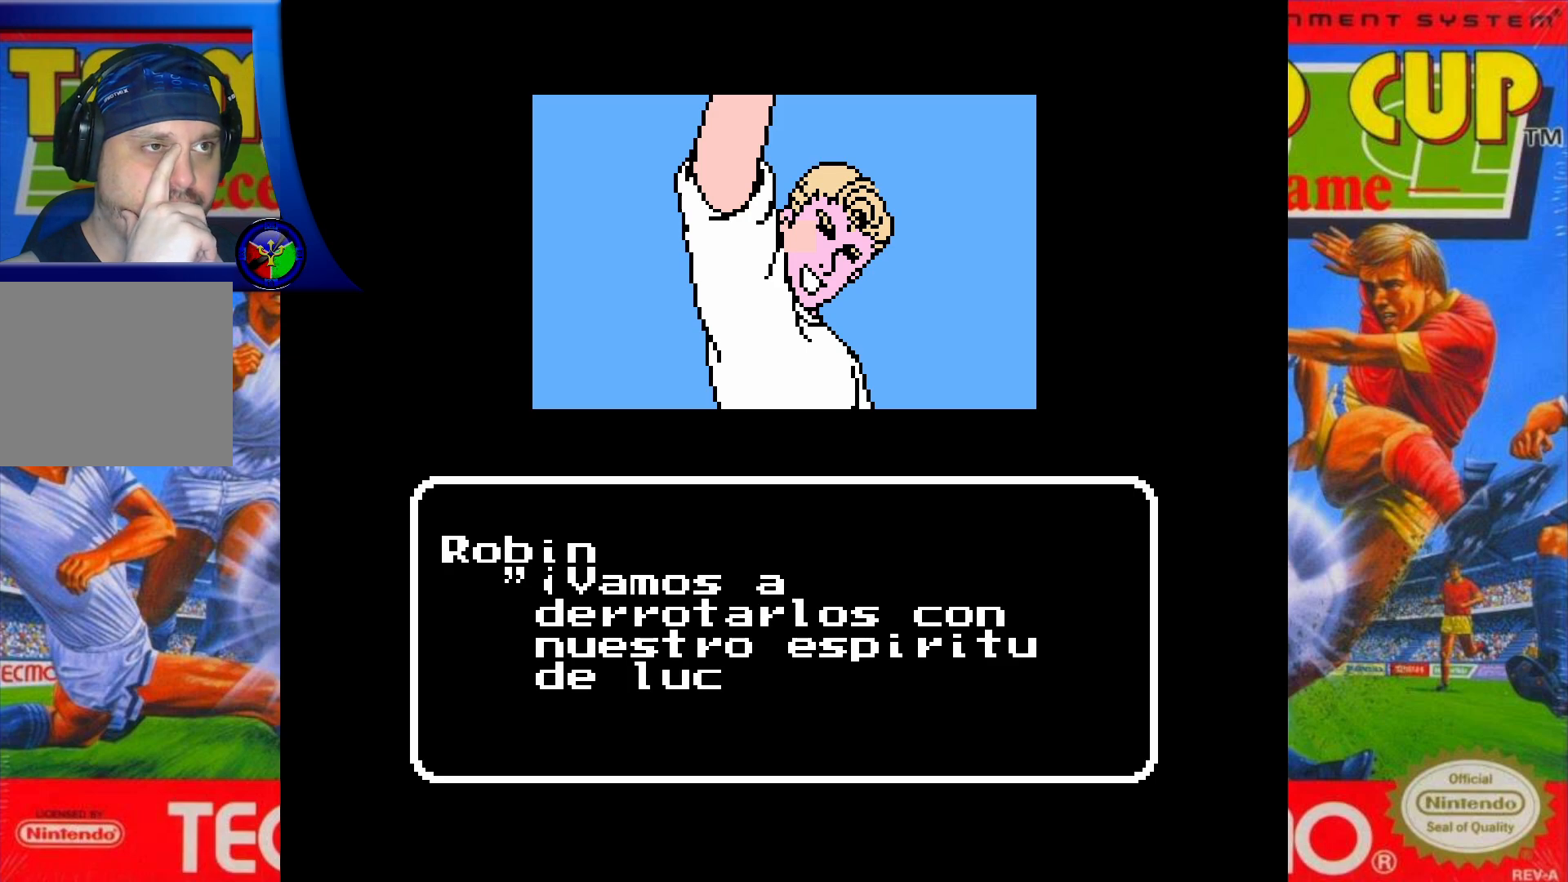
{"buttons": ["X"], "events": [[50, "X", "down"]]}
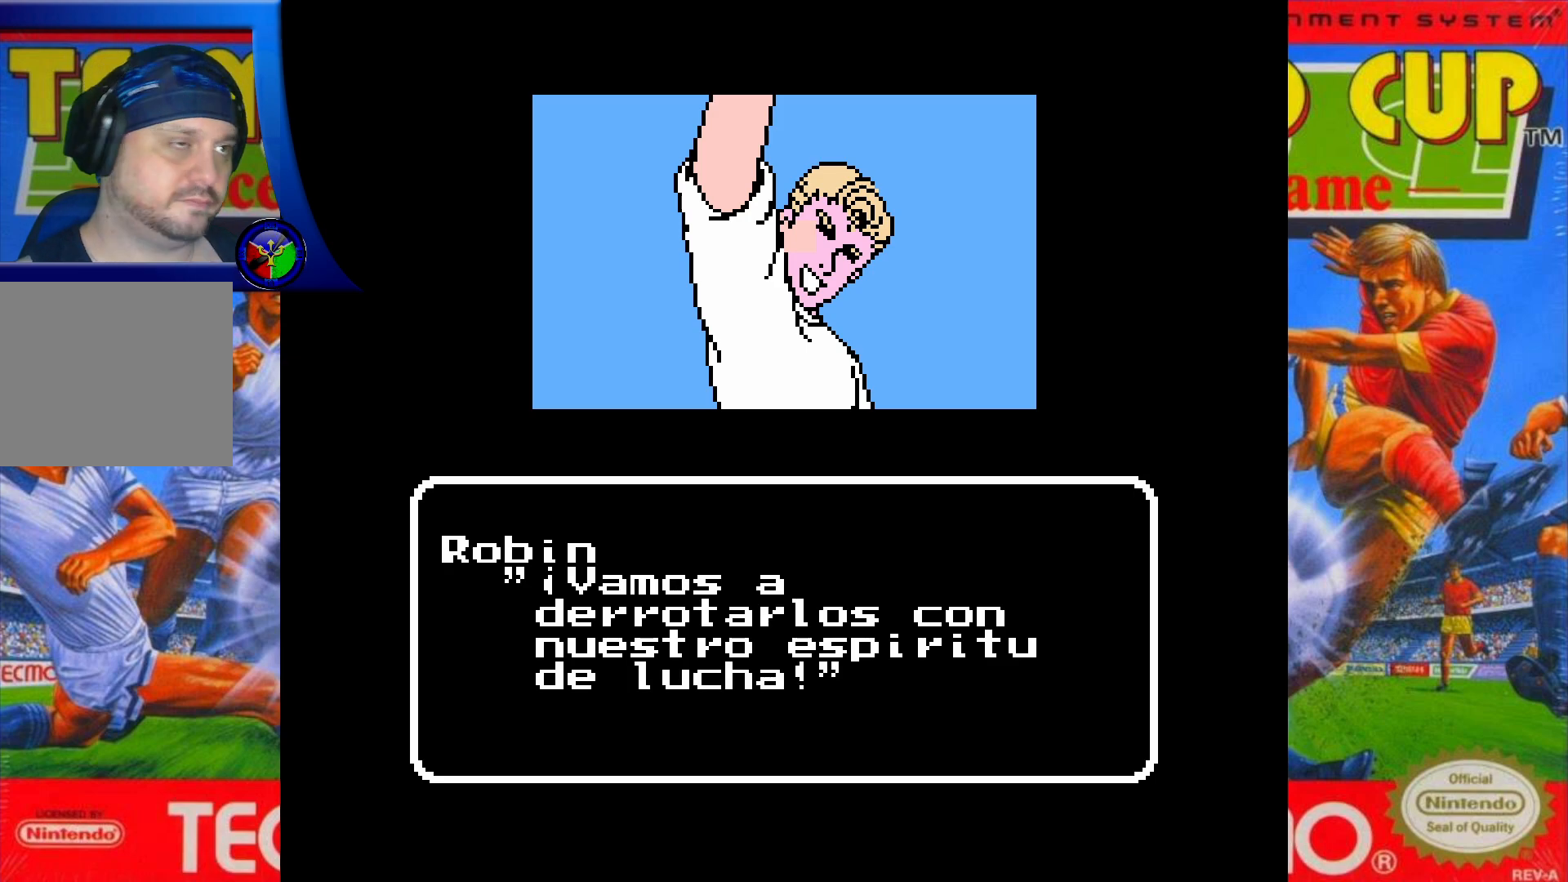
{"buttons": [], "events": [[67, "X", "up"], [167, "A", "down"], [300, "A", "up"]]}
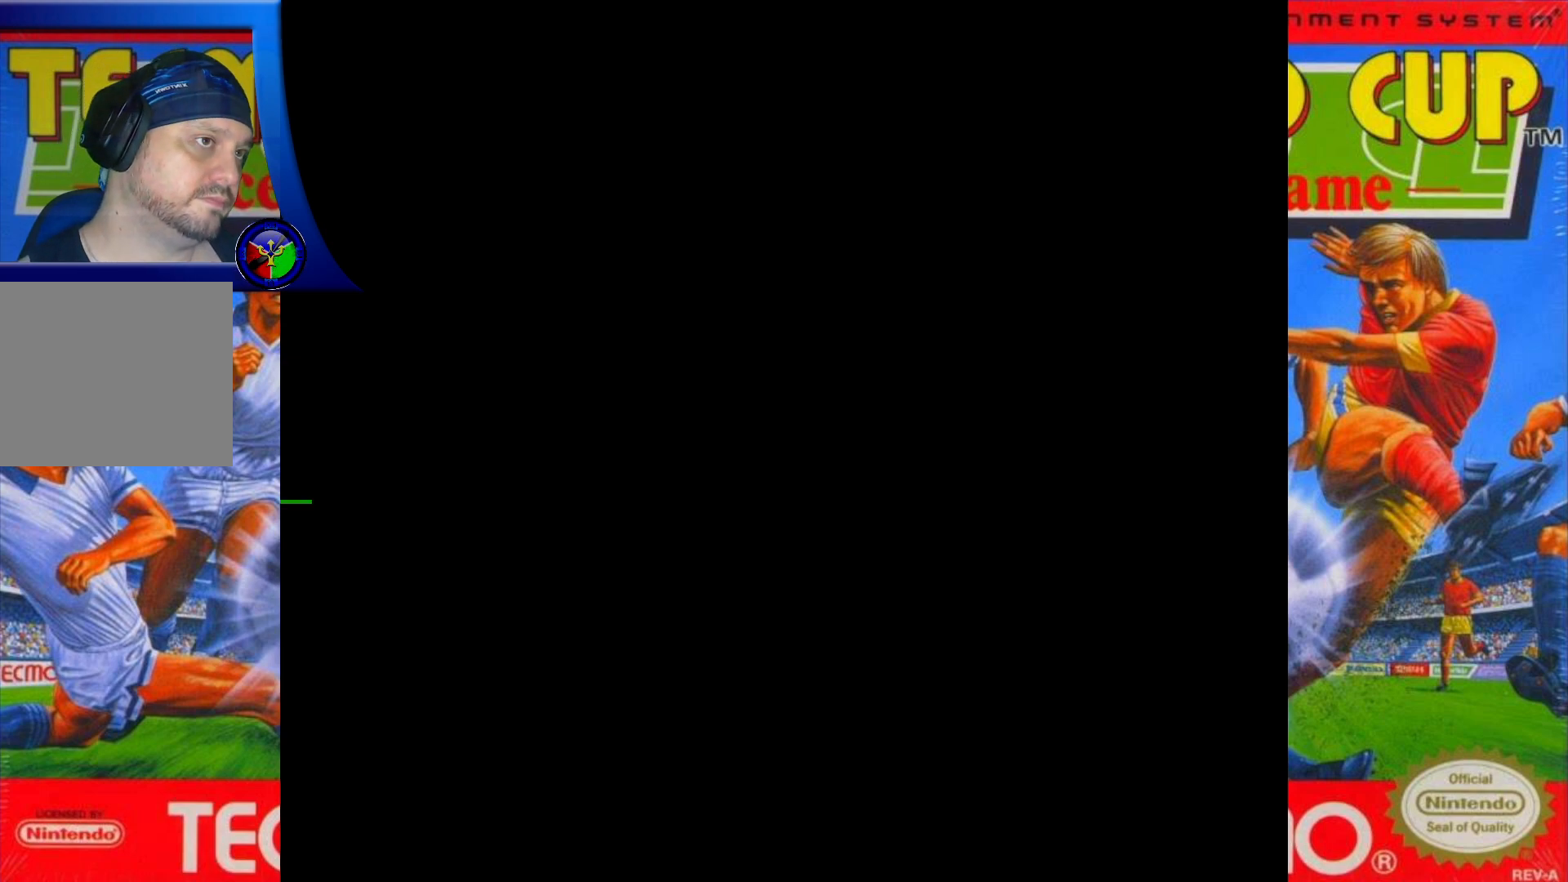
{"buttons": [], "events": []}
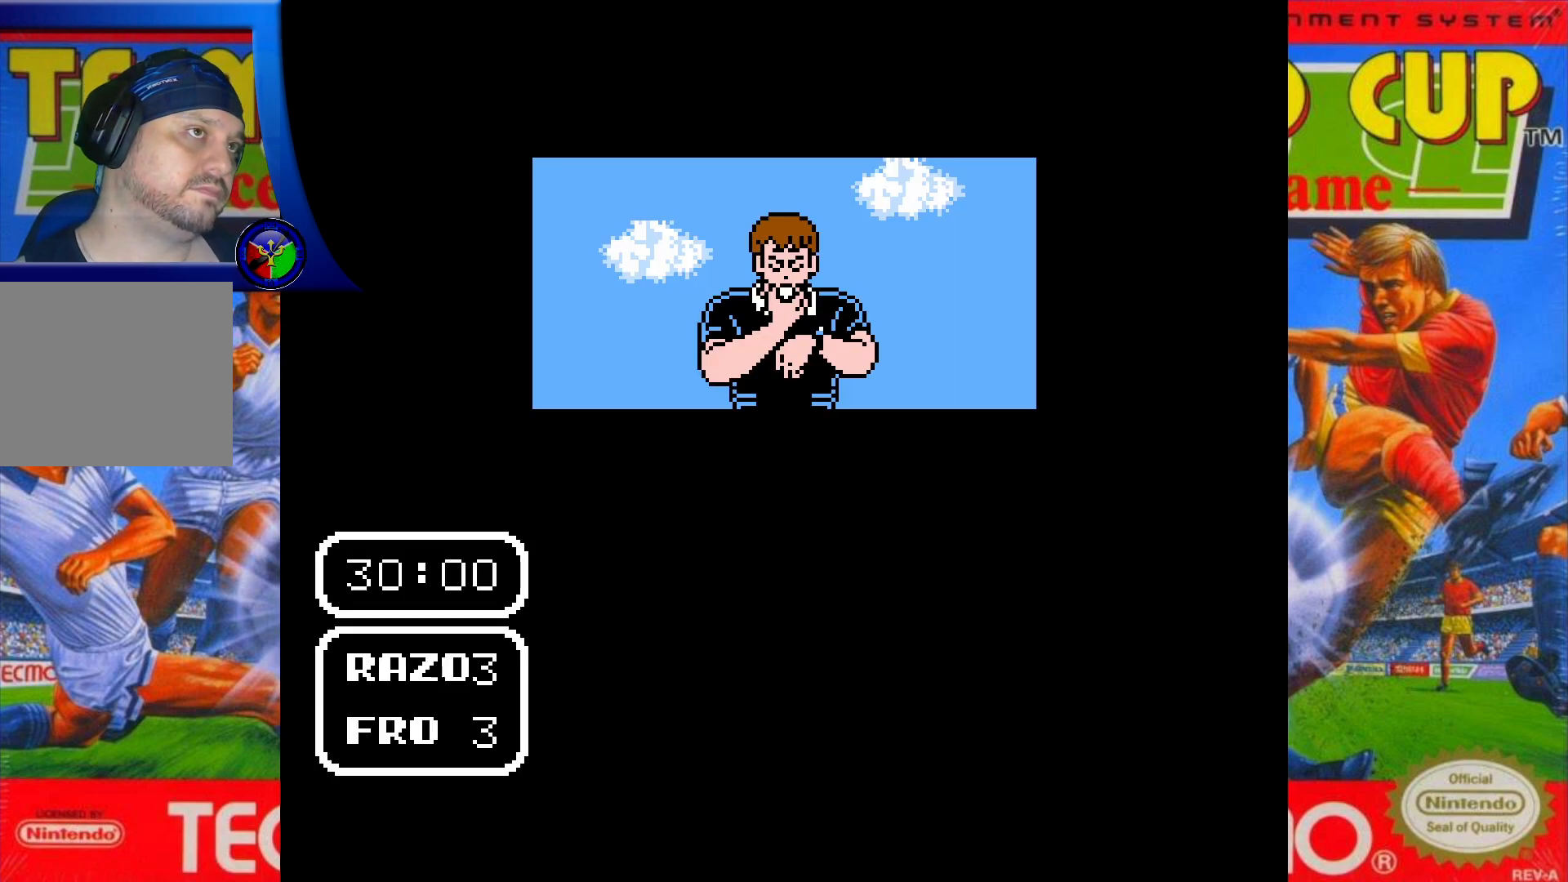
{"buttons": [], "events": [[217, "A", "down"], [383, "A", "up"]]}